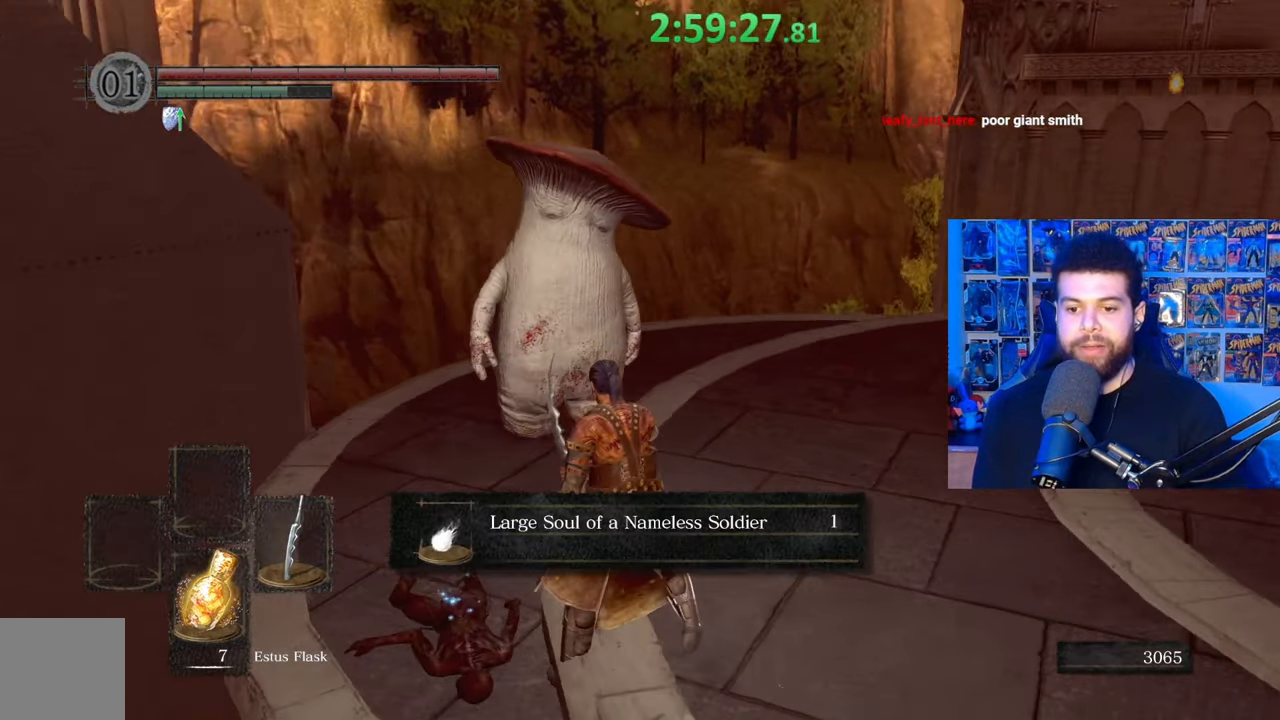
Gameplay with a controller (Xbox layout); each line is a JSON object with the inputs held at the frame after it. "events" lists button and stick changes between this image and that frame as [ms after this image, input, new state], when the widget could be followed in between.
{"buttons": ["B"], "left_stick": "up", "right_stick": "center", "events": [[117, "A", "down"], [133, "left_stick", "up-right"], [233, "A", "up"], [267, "left_stick", "up"], [333, "A", "down"], [383, "right_stick", "center"], [417, "A", "up"]]}
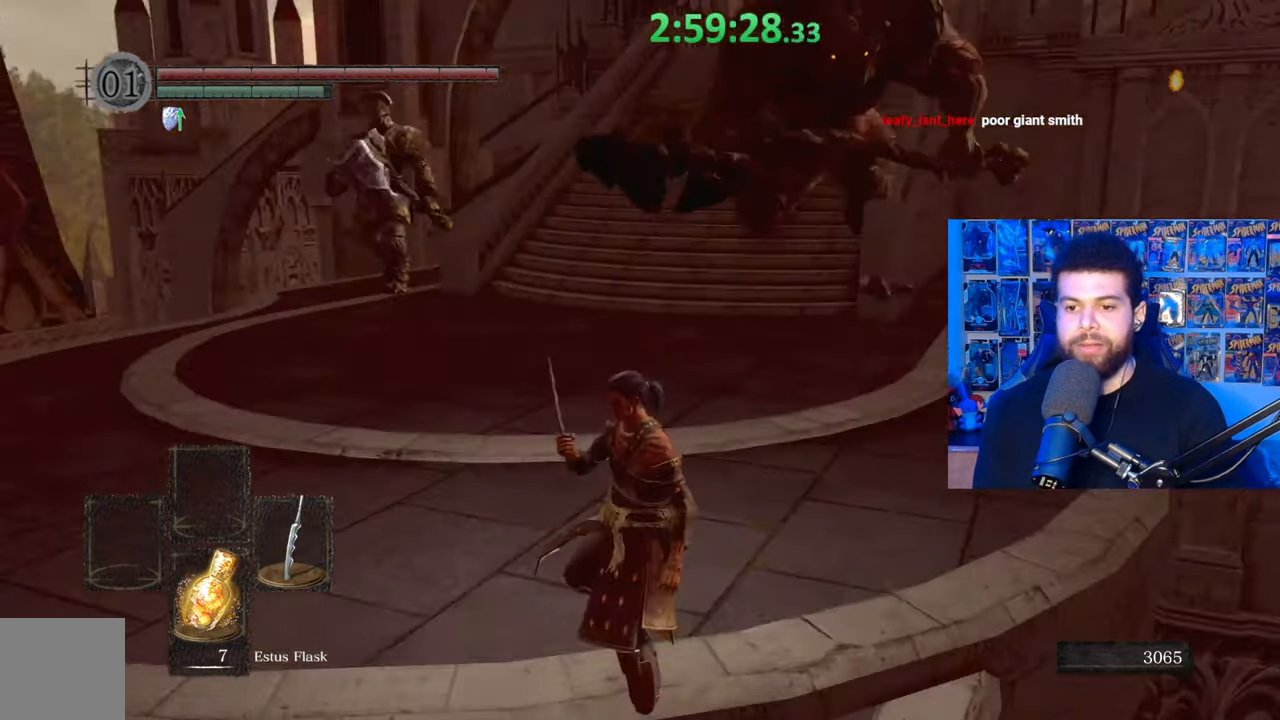
{"buttons": ["B"], "left_stick": "up", "right_stick": "center", "events": [[33, "A", "down"], [233, "A", "up"]]}
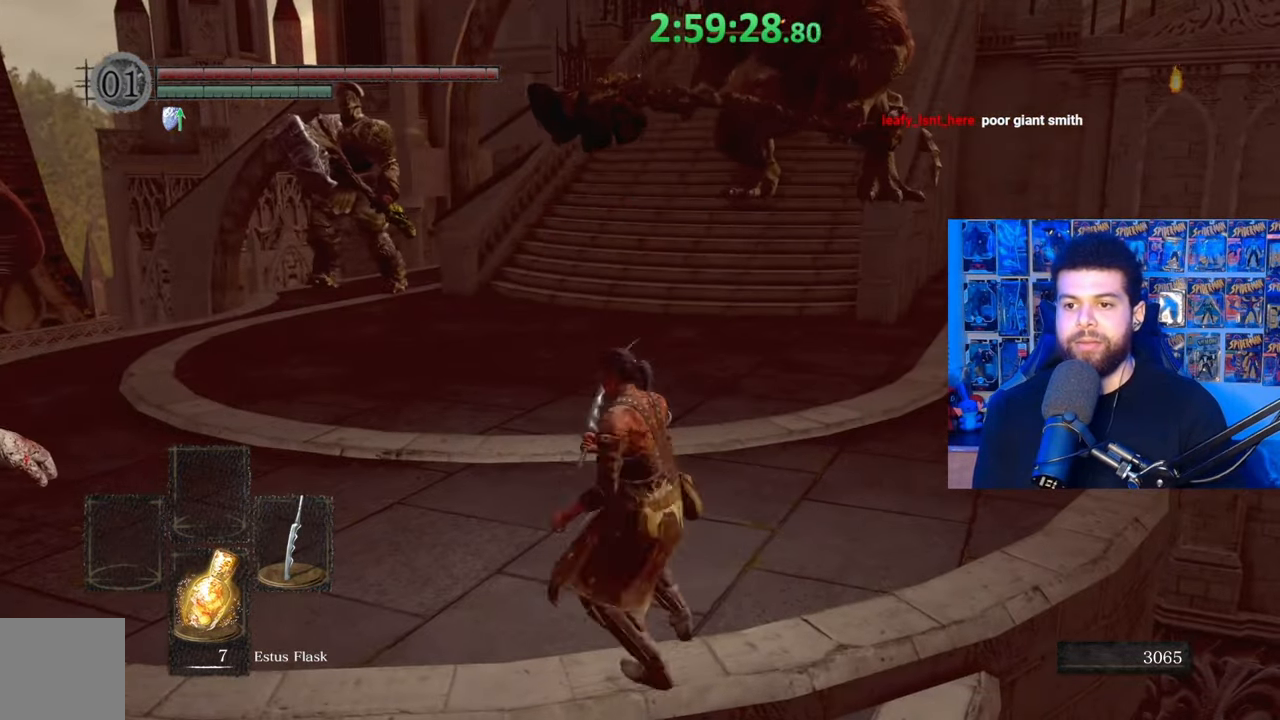
{"buttons": ["B"], "left_stick": "up", "right_stick": "center", "events": [[83, "right_stick", "right"], [183, "right_stick", "center"]]}
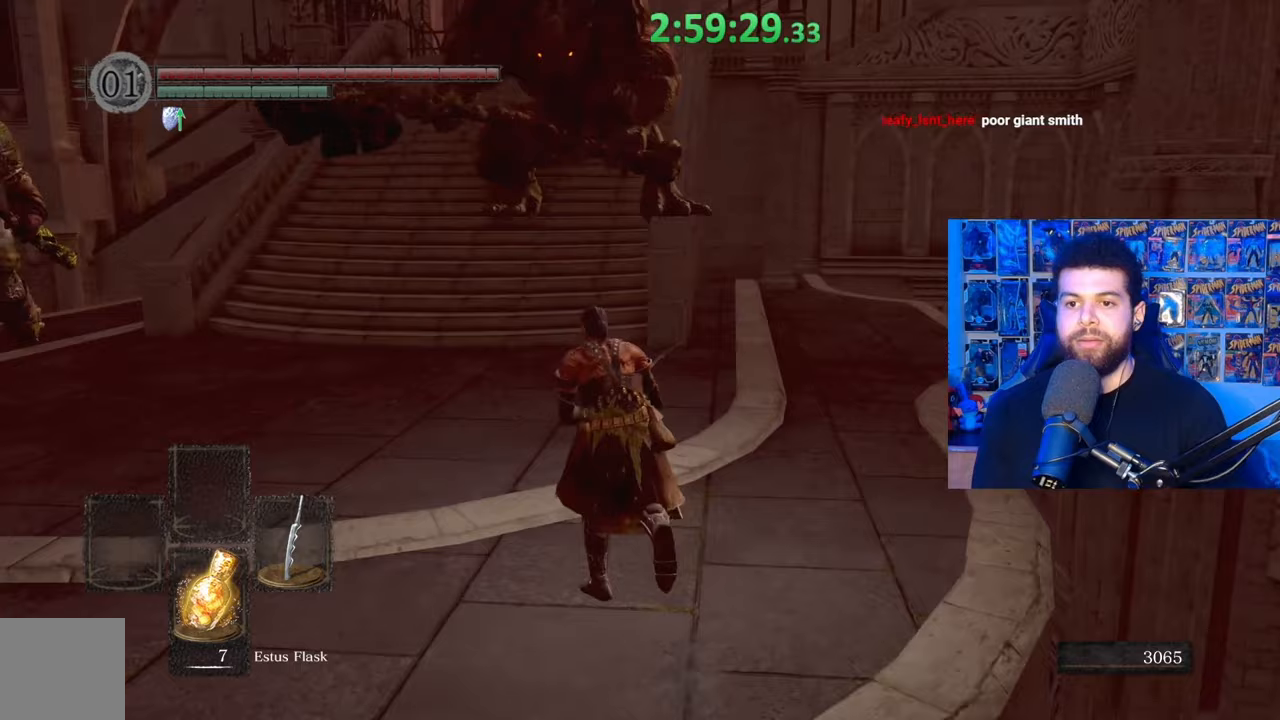
{"buttons": [], "left_stick": "up-left", "right_stick": "center", "events": [[33, "B", "up"], [183, "left_stick", "up-left"], [383, "B", "down"], [483, "B", "up"]]}
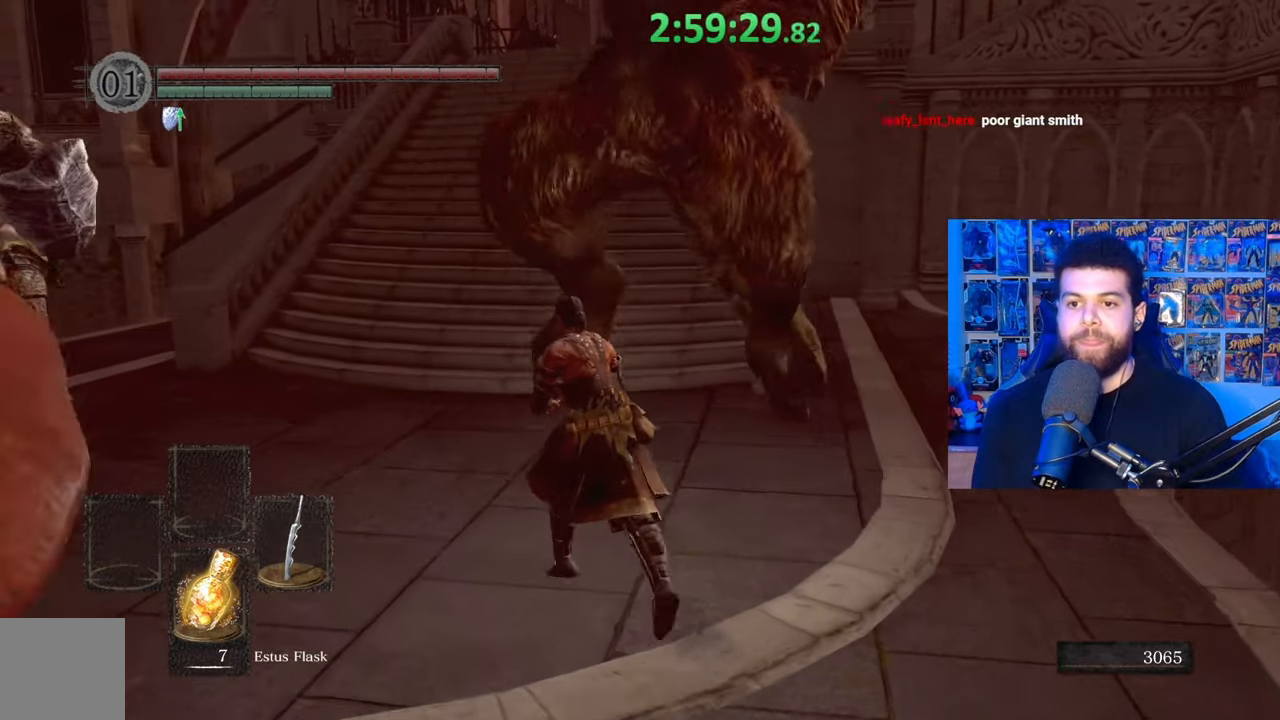
{"buttons": ["B"], "left_stick": "up", "right_stick": "center", "events": [[83, "right_stick", "down"], [183, "right_stick", "center"], [267, "left_stick", "up"], [333, "B", "down"]]}
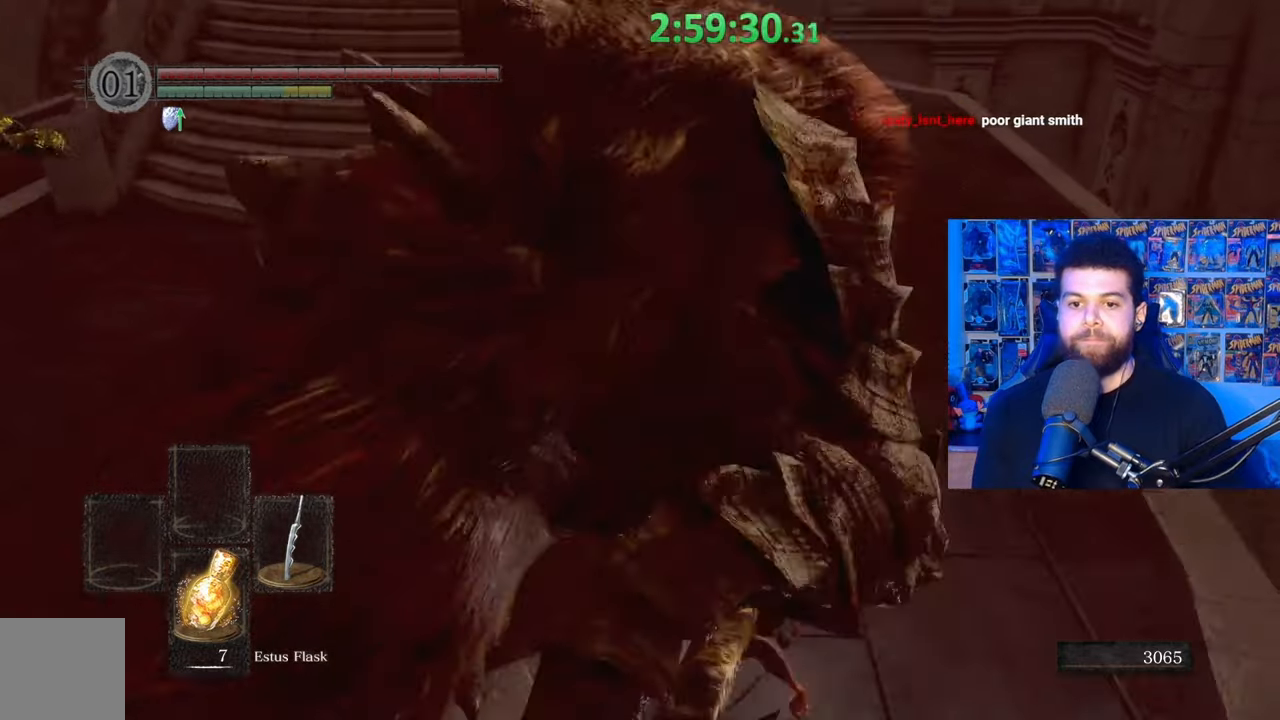
{"buttons": ["B"], "left_stick": "right", "right_stick": "right", "events": [[267, "left_stick", "right"], [417, "right_stick", "right"]]}
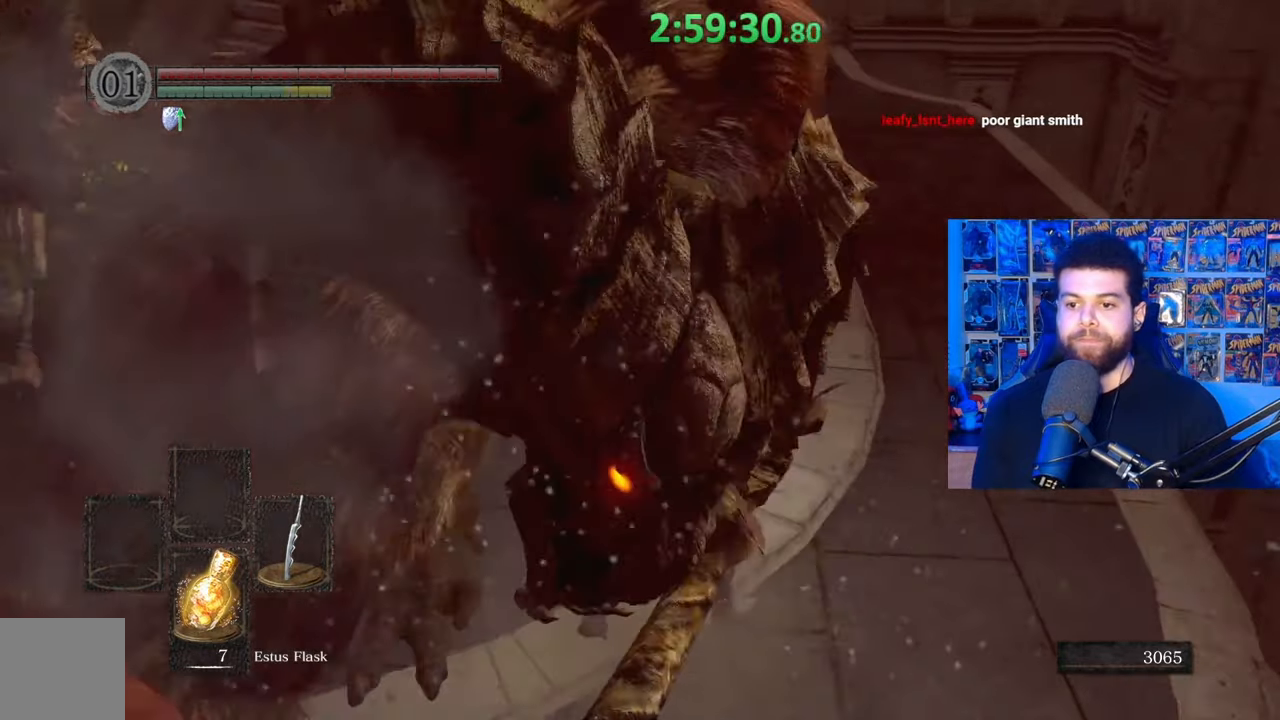
{"buttons": ["B"], "left_stick": "up-right", "right_stick": "center", "events": [[17, "right_stick", "center"], [233, "left_stick", "up-right"], [233, "right_stick", "left"], [483, "right_stick", "center"]]}
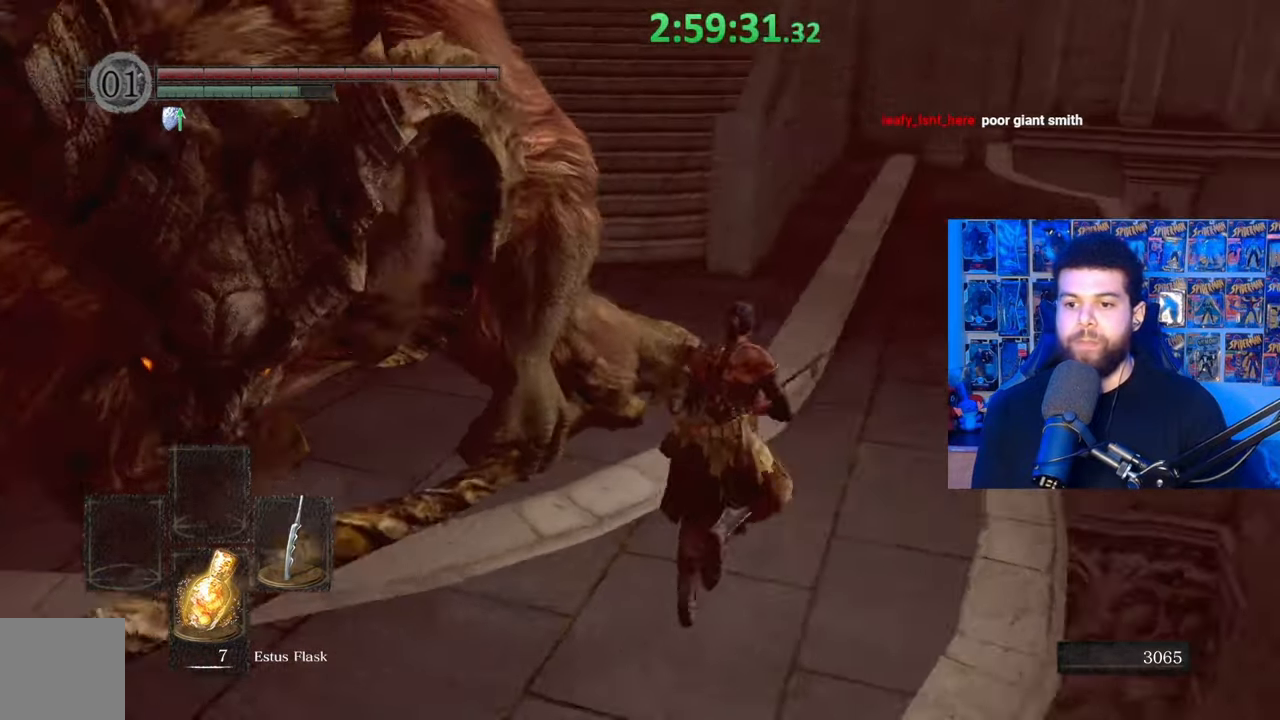
{"buttons": ["B"], "left_stick": "up-right", "right_stick": "left", "events": [[83, "right_stick", "left"], [267, "right_stick", "center"], [317, "right_stick", "left"]]}
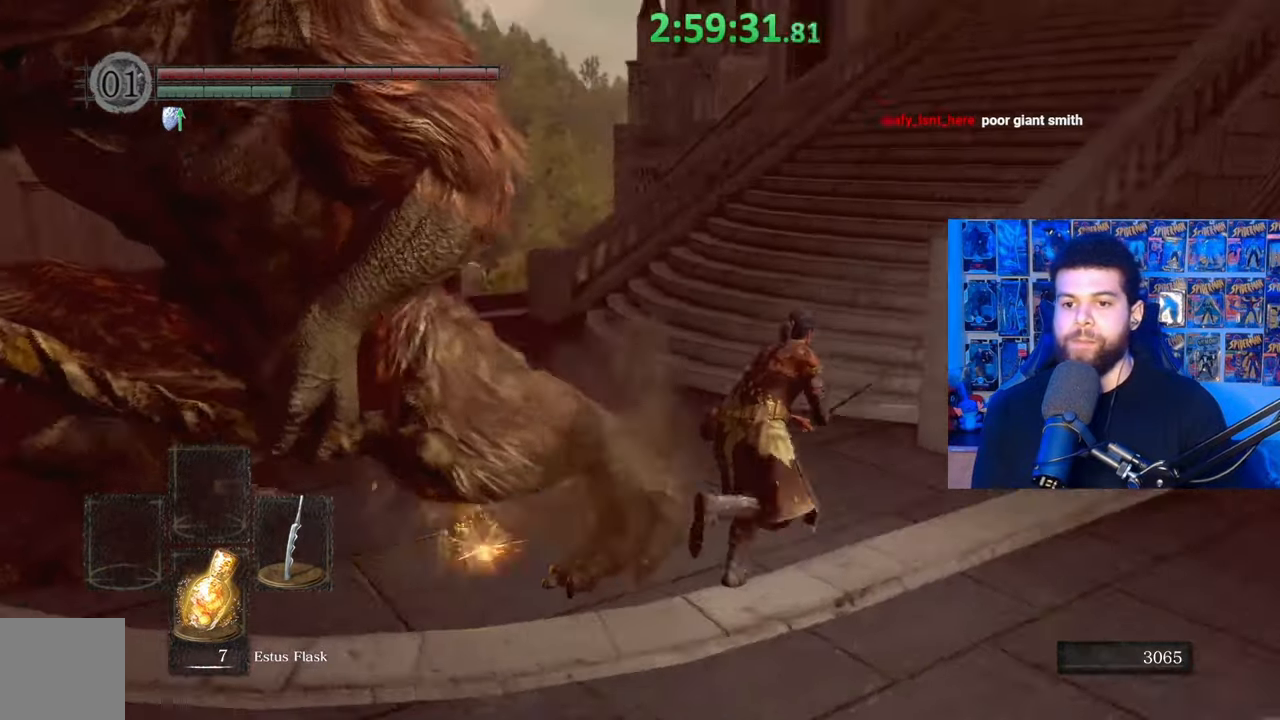
{"buttons": ["B"], "left_stick": "up-right", "right_stick": "center", "events": [[67, "right_stick", "center"], [167, "right_stick", "down-left"], [233, "right_stick", "center"]]}
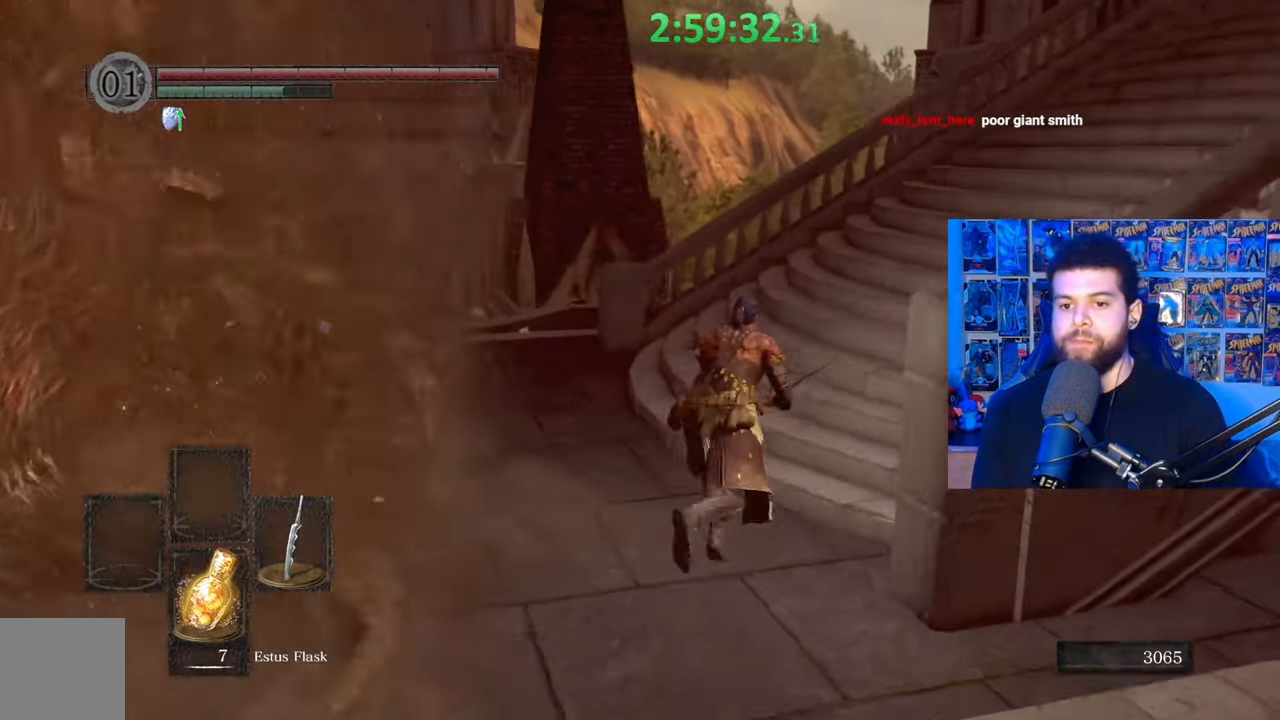
{"buttons": ["B"], "left_stick": "up", "right_stick": "right", "events": [[33, "right_stick", "down-left"], [217, "right_stick", "center"], [383, "left_stick", "up"], [383, "right_stick", "right"]]}
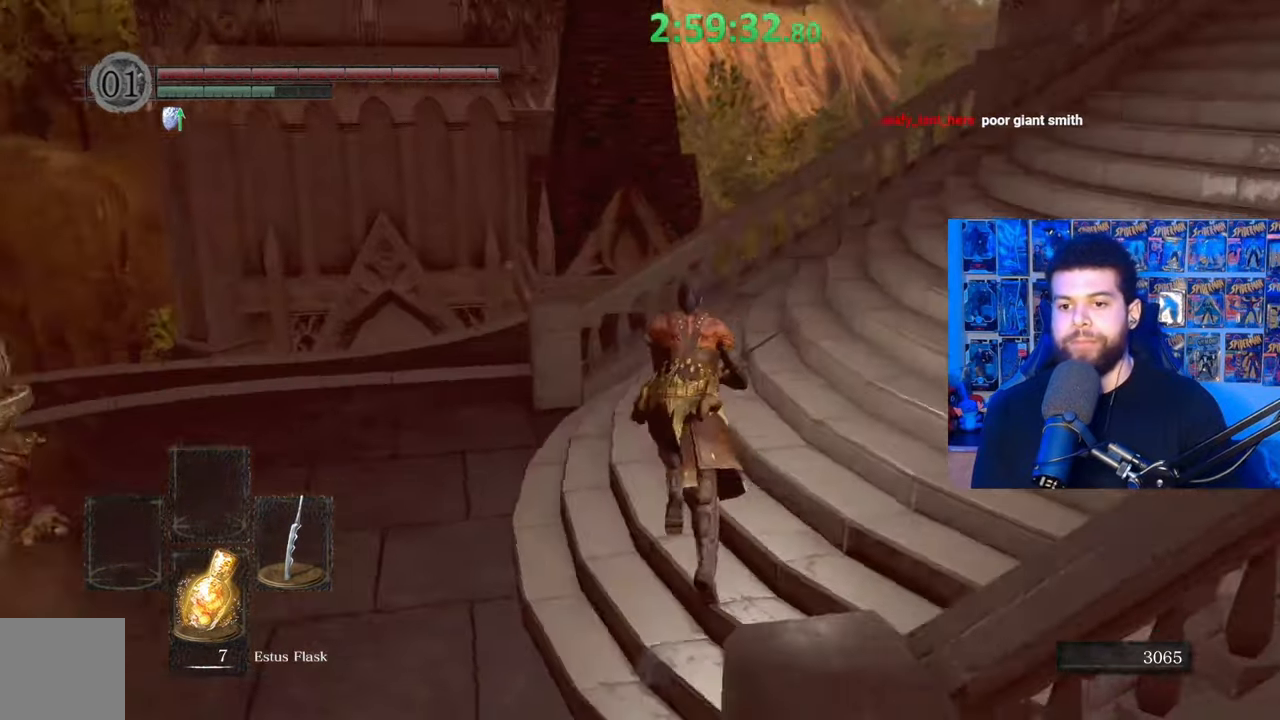
{"buttons": ["B"], "left_stick": "up-left", "right_stick": "down-right", "events": [[33, "right_stick", "down-right"], [283, "left_stick", "up-left"]]}
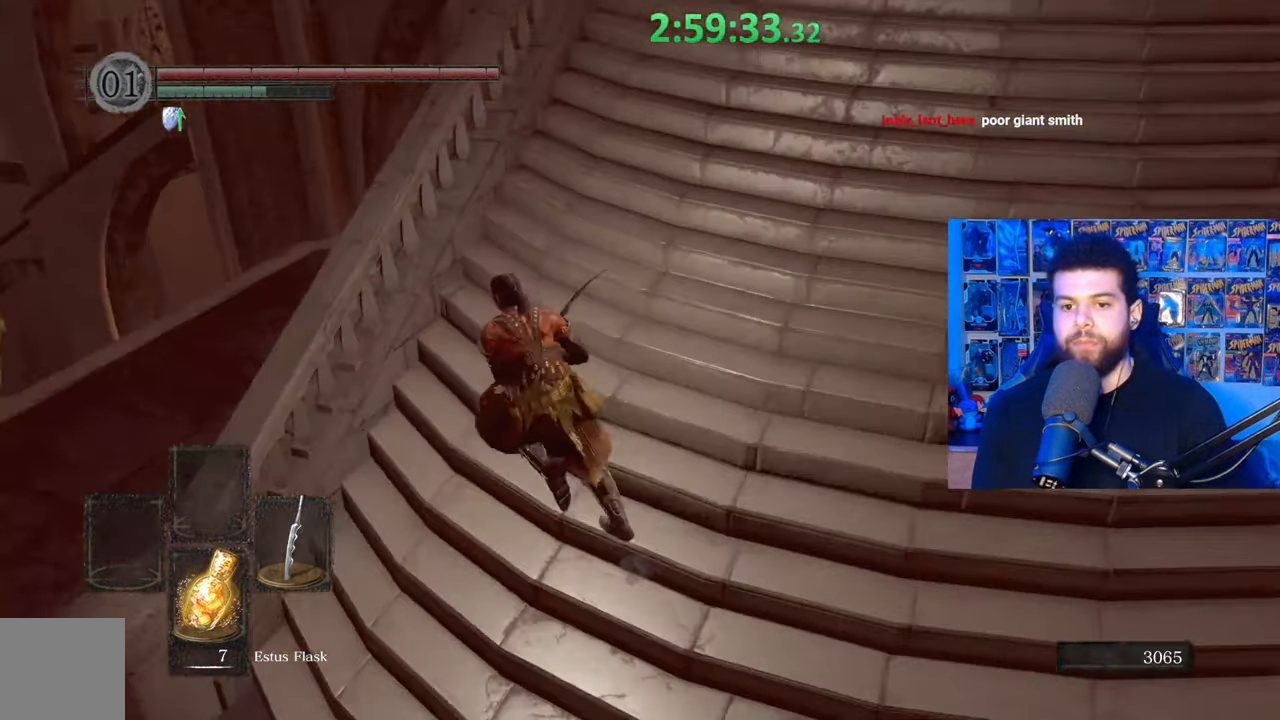
{"buttons": ["B"], "left_stick": "up", "right_stick": "right", "events": [[83, "left_stick", "up"], [183, "right_stick", "right"]]}
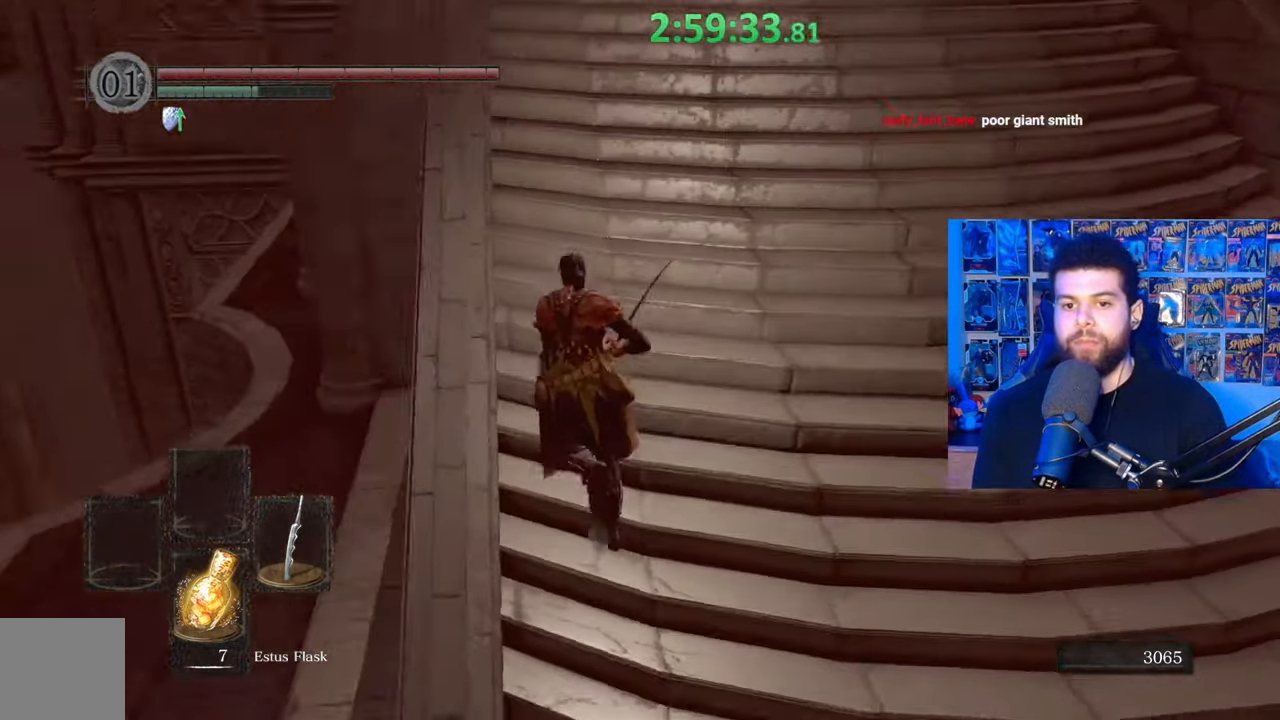
{"buttons": ["B"], "left_stick": "up-left", "right_stick": "down-right", "events": [[283, "right_stick", "center"], [467, "right_stick", "down-right"], [483, "left_stick", "up-left"]]}
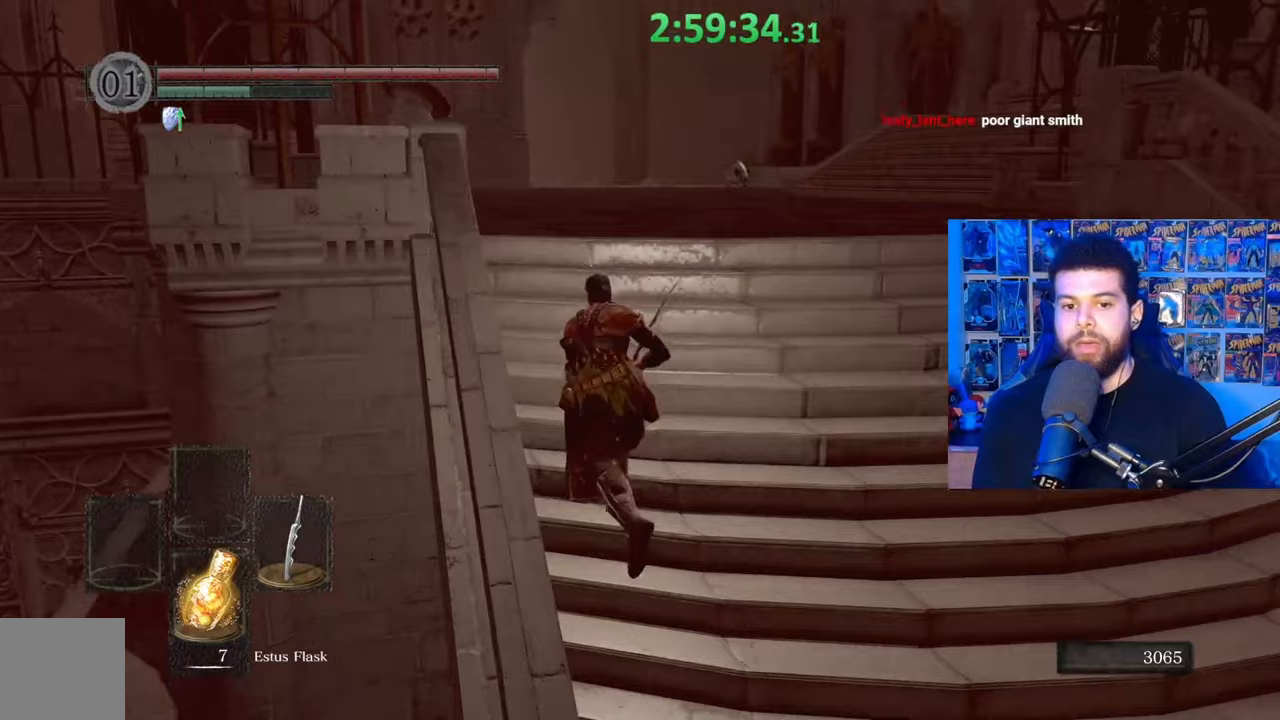
{"buttons": [], "left_stick": "up-left", "right_stick": "center", "events": [[67, "right_stick", "center"], [133, "B", "up"], [333, "right_stick", "down"], [483, "right_stick", "center"]]}
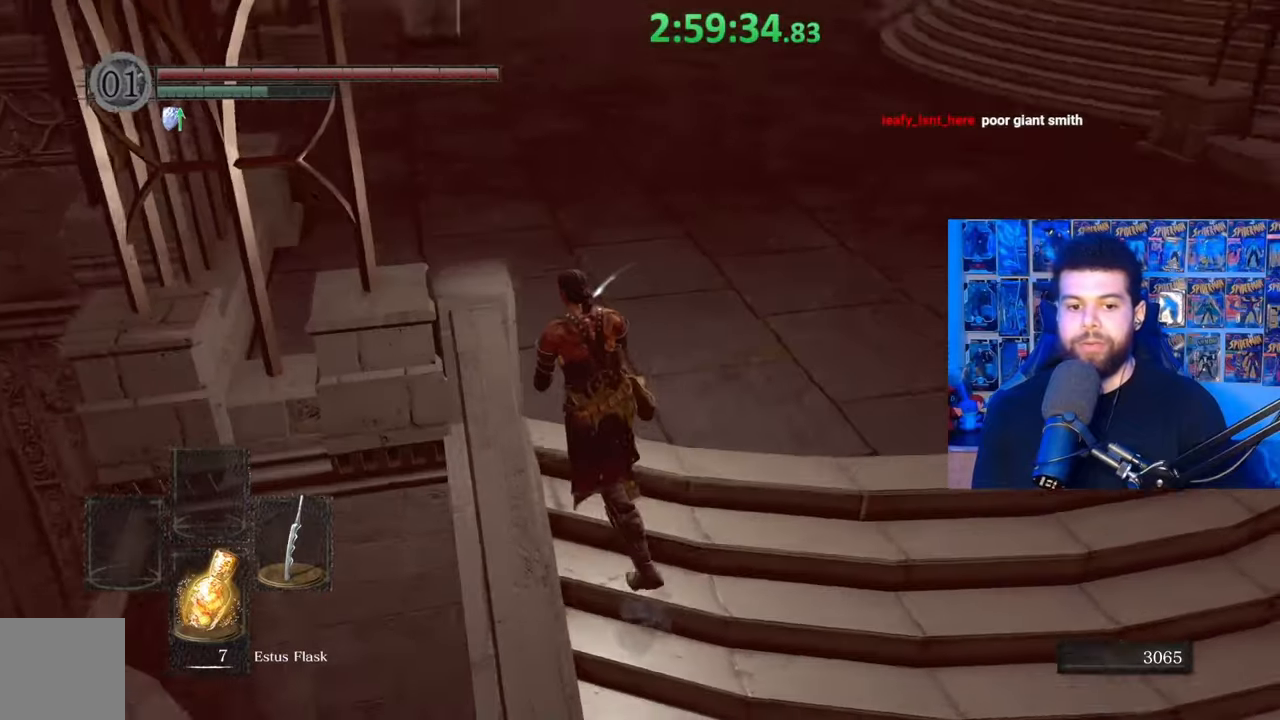
{"buttons": ["B"], "left_stick": "up", "right_stick": "center", "events": [[33, "left_stick", "up"], [217, "right_stick", "up"], [367, "right_stick", "center"], [433, "B", "down"]]}
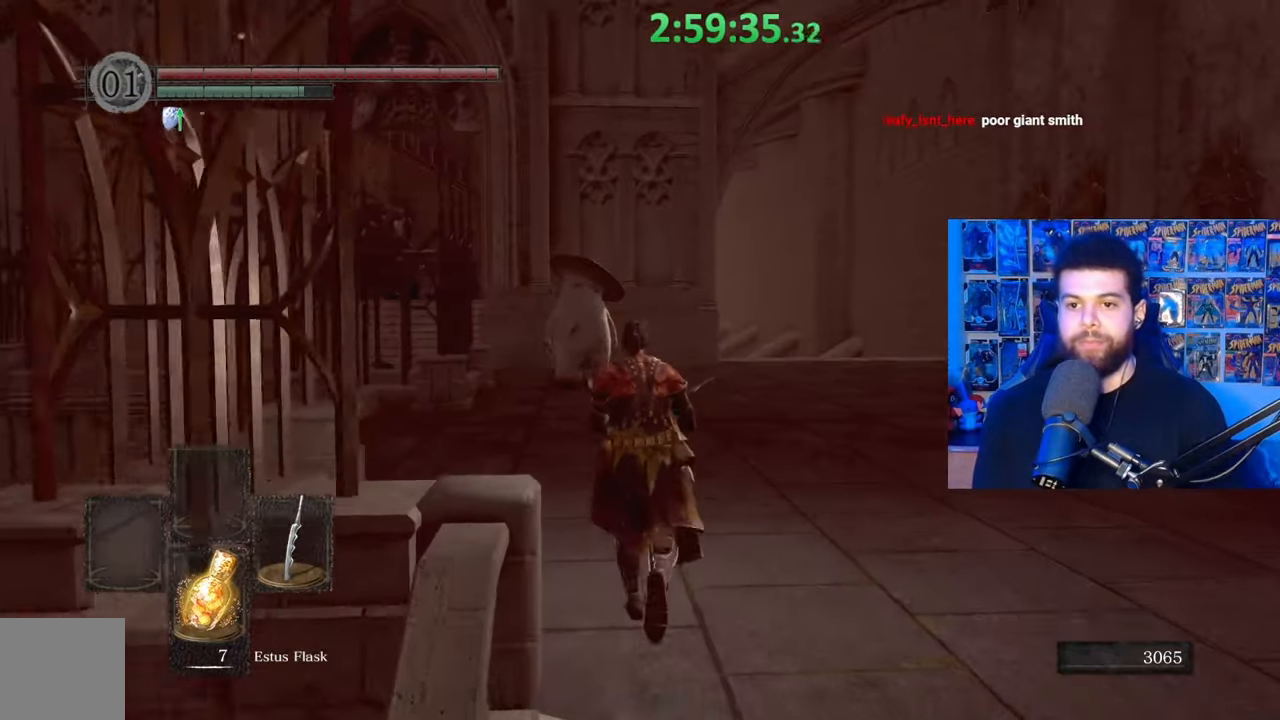
{"buttons": ["B"], "left_stick": "up-right", "right_stick": "center", "events": [[217, "right_stick", "left"], [283, "left_stick", "up-right"], [333, "right_stick", "center"]]}
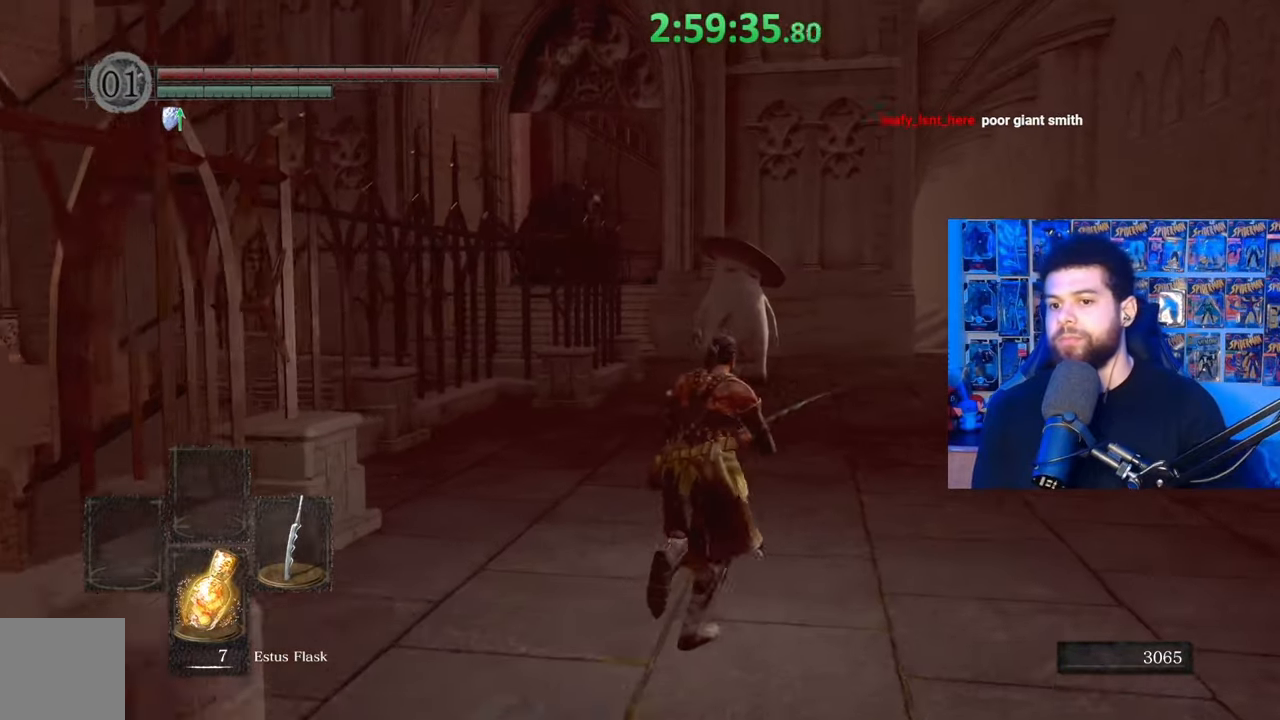
{"buttons": ["B"], "left_stick": "up-right", "right_stick": "center", "events": [[67, "right_stick", "left"], [283, "right_stick", "center"]]}
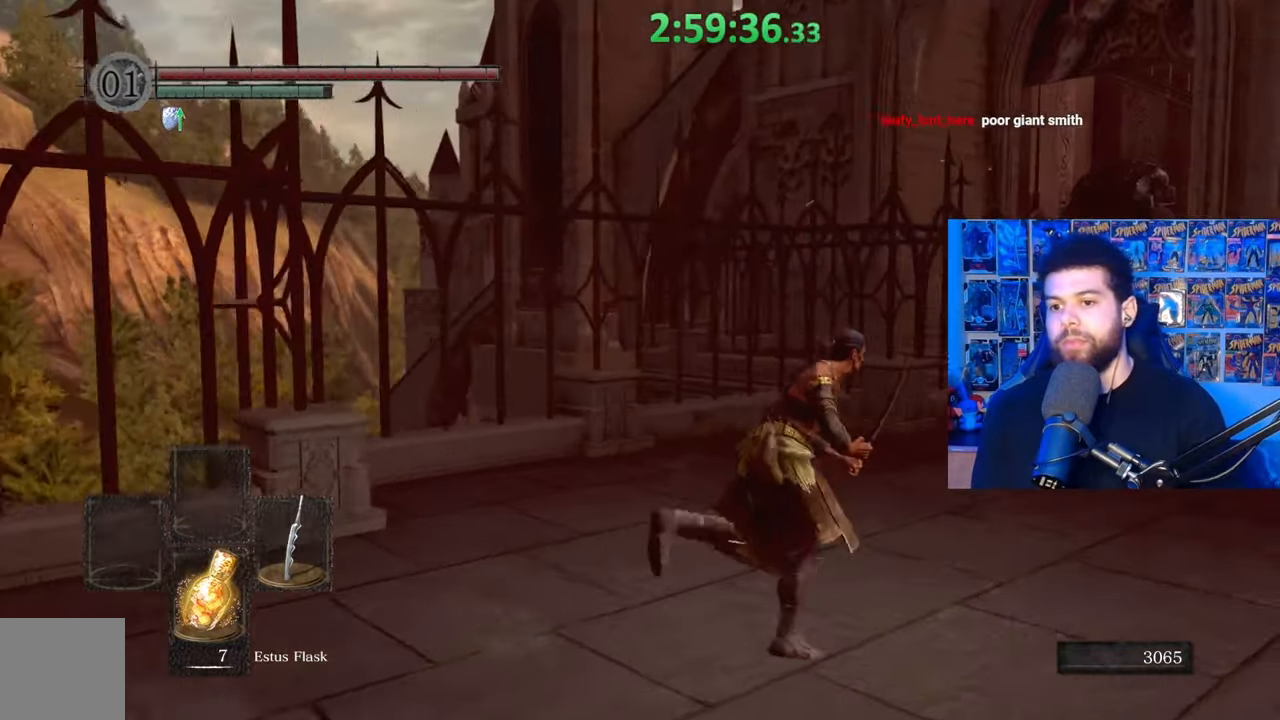
{"buttons": ["B"], "left_stick": "up", "right_stick": "center", "events": [[17, "right_stick", "right"], [217, "left_stick", "up"], [417, "right_stick", "center"]]}
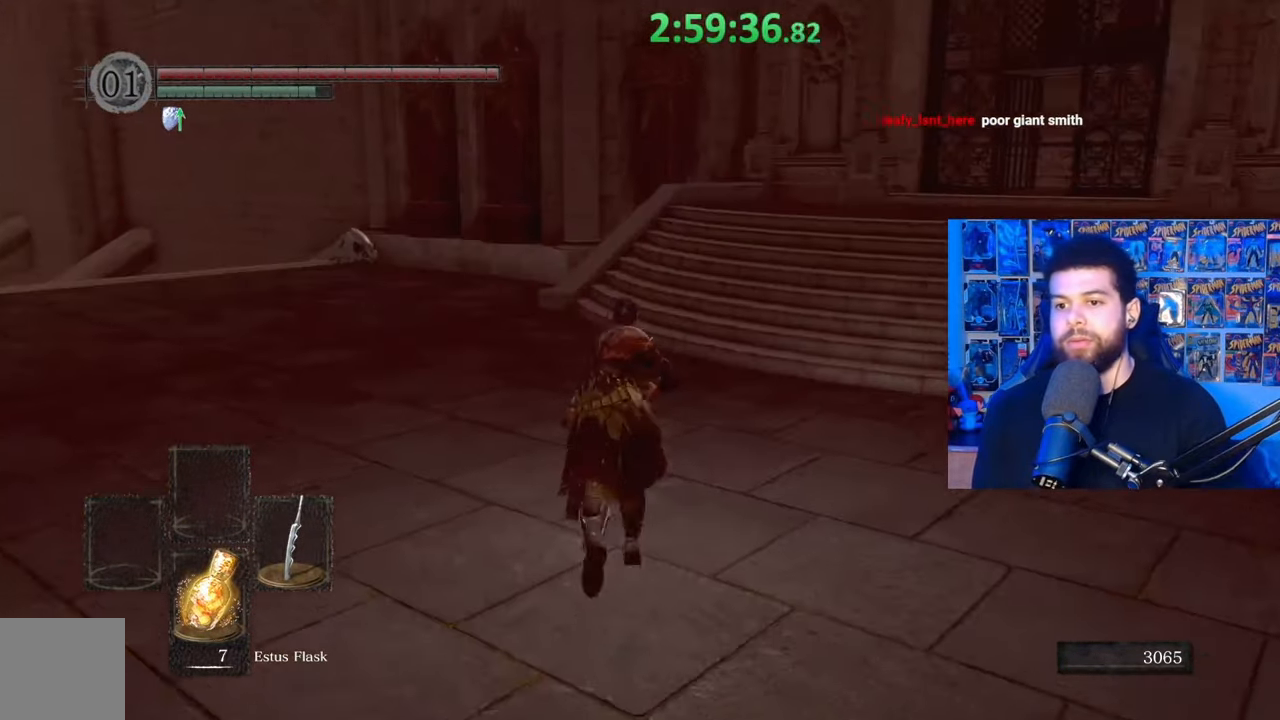
{"buttons": ["B"], "left_stick": "up", "right_stick": "up-right", "events": [[383, "right_stick", "up-right"]]}
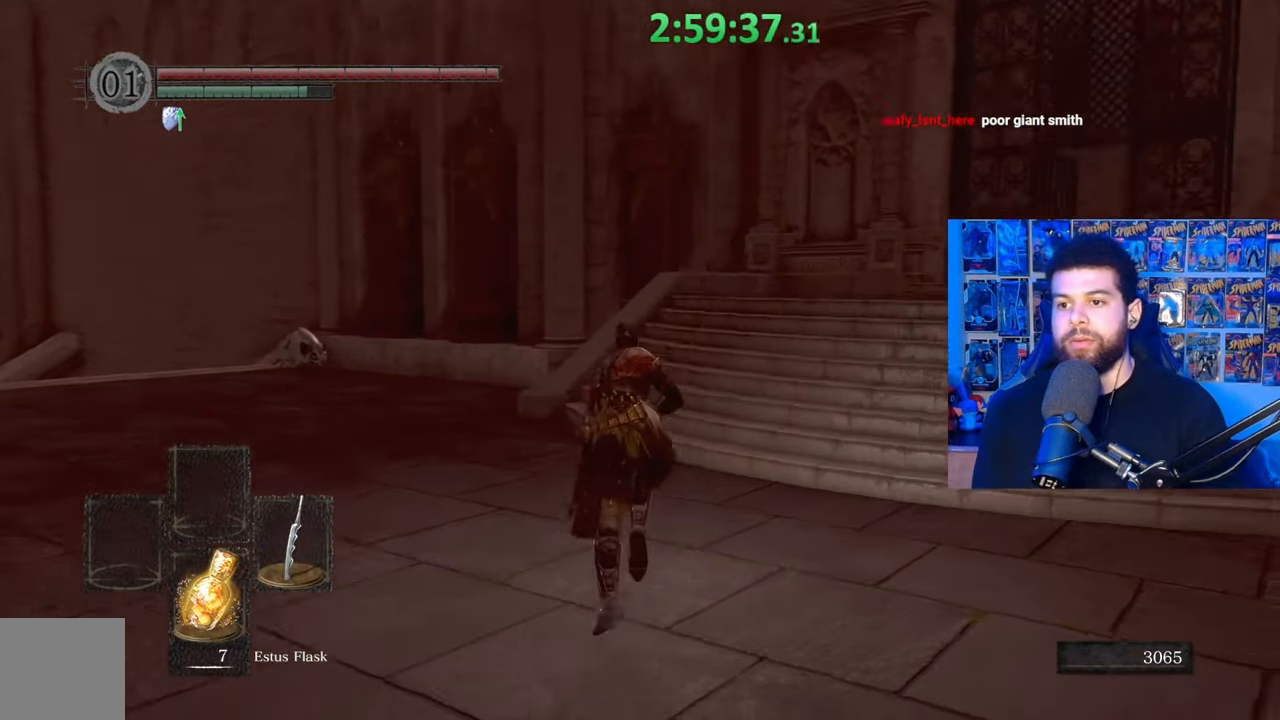
{"buttons": ["B"], "left_stick": "up-left", "right_stick": "left", "events": [[17, "right_stick", "center"], [417, "left_stick", "up-left"], [417, "right_stick", "left"]]}
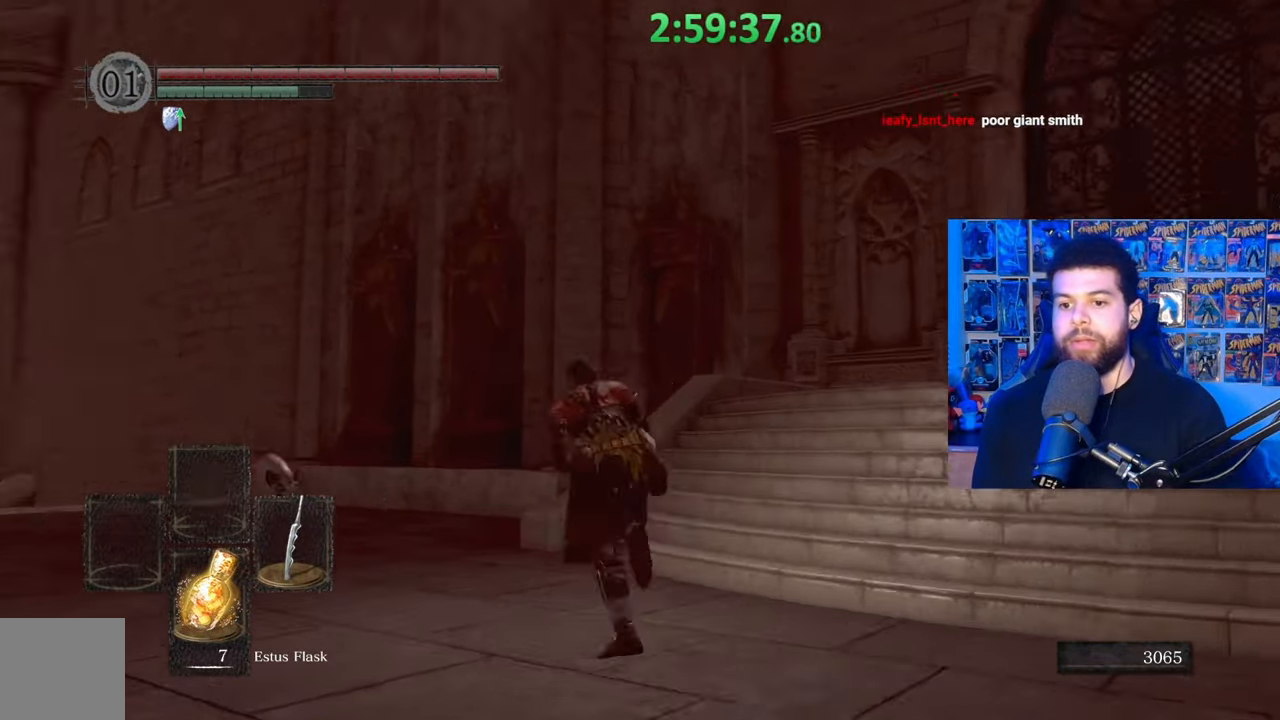
{"buttons": ["B"], "left_stick": "up", "right_stick": "center", "events": [[133, "left_stick", "up"], [283, "right_stick", "center"], [417, "right_stick", "down-left"], [483, "right_stick", "center"]]}
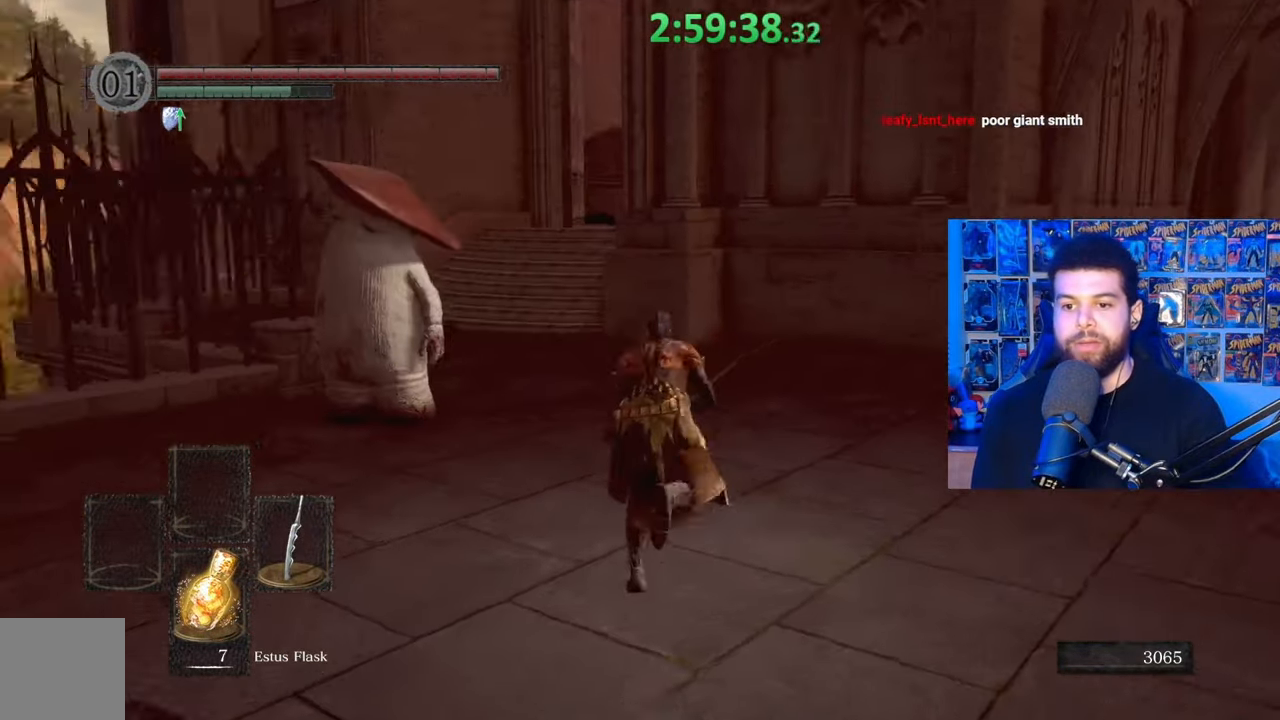
{"buttons": ["B"], "left_stick": "up", "right_stick": "center", "events": []}
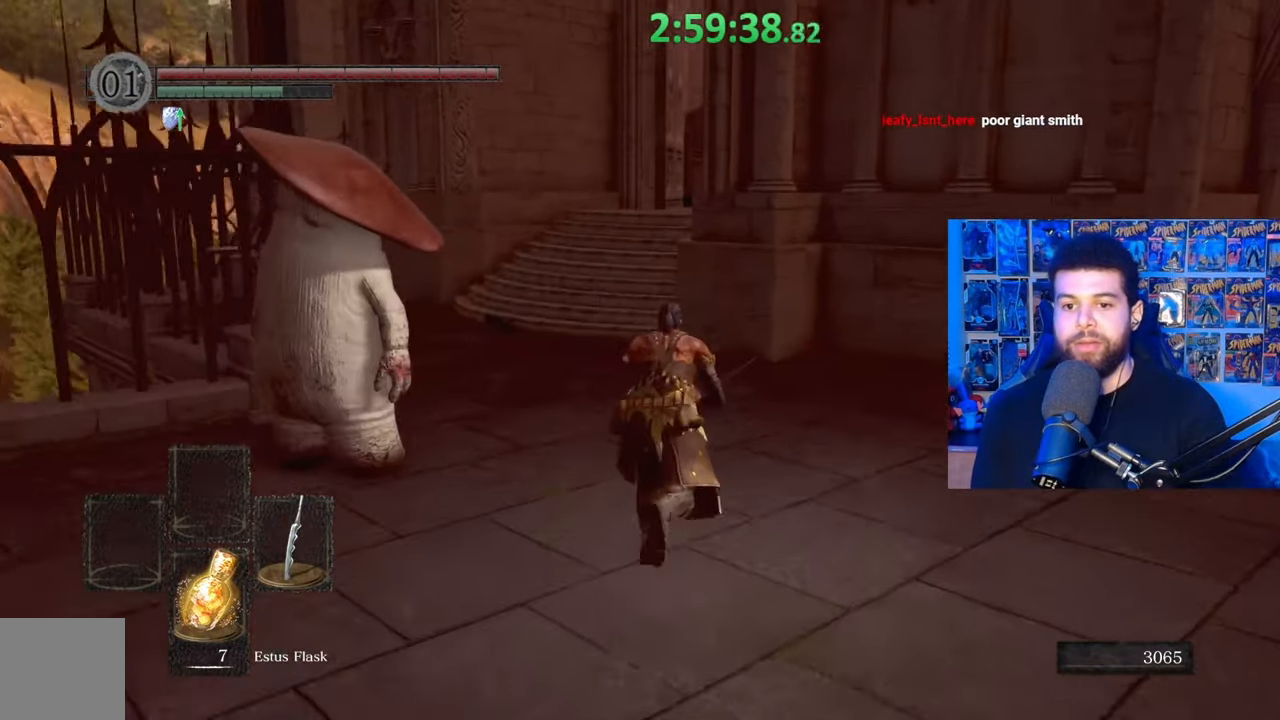
{"buttons": ["B"], "left_stick": "up", "right_stick": "center", "events": [[217, "right_stick", "down-left"], [367, "right_stick", "center"]]}
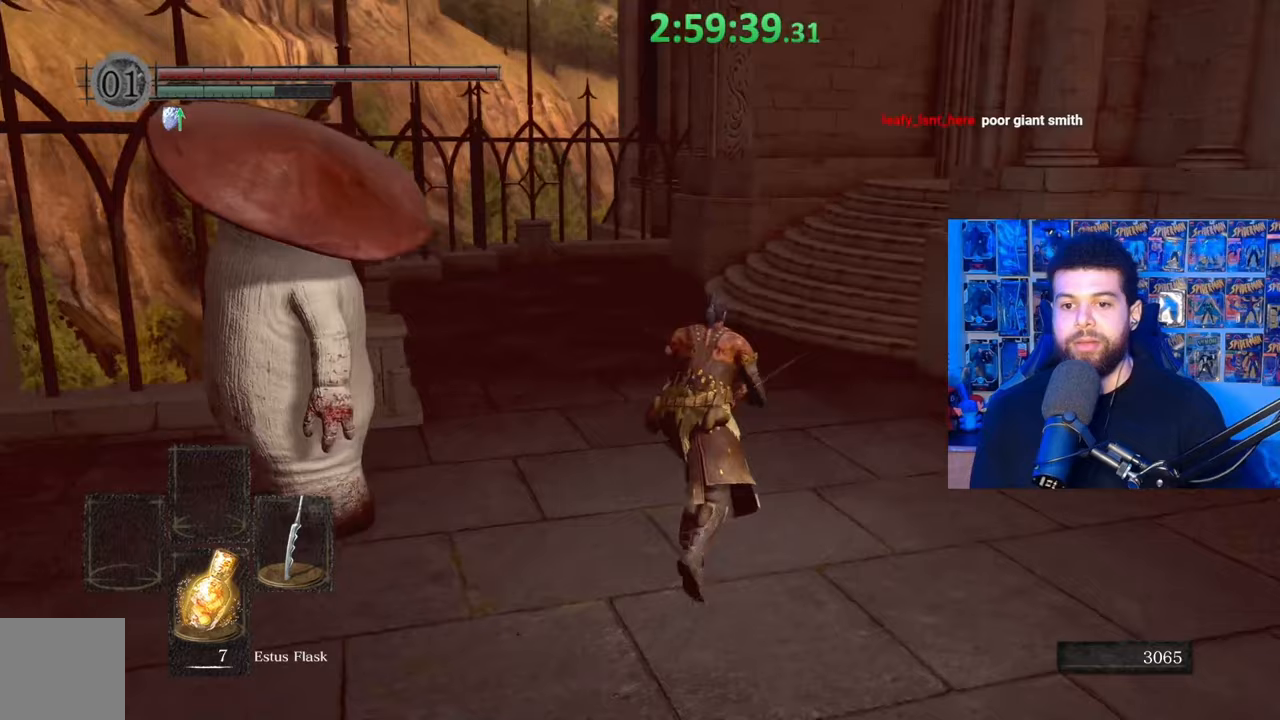
{"buttons": ["B"], "left_stick": "up-left", "right_stick": "right", "events": [[167, "B", "up"], [267, "B", "down"], [433, "left_stick", "up-left"], [433, "right_stick", "right"]]}
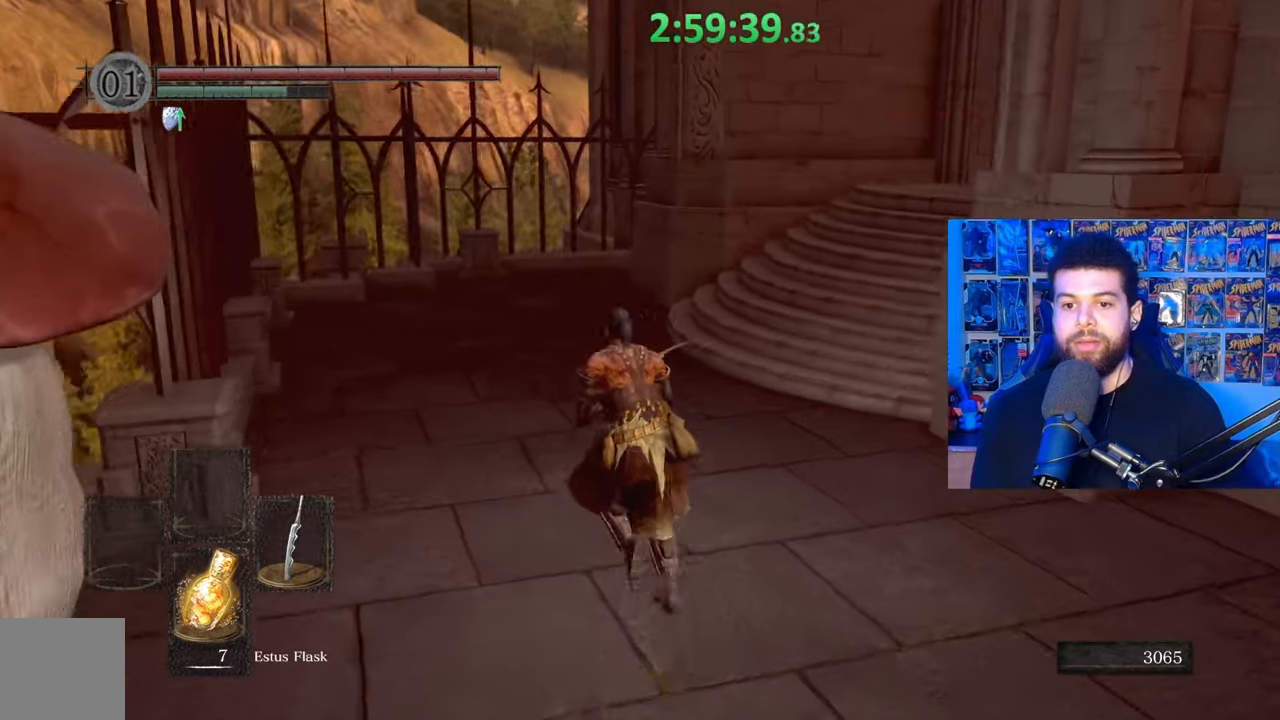
{"buttons": ["B"], "left_stick": "up-left", "right_stick": "right", "events": []}
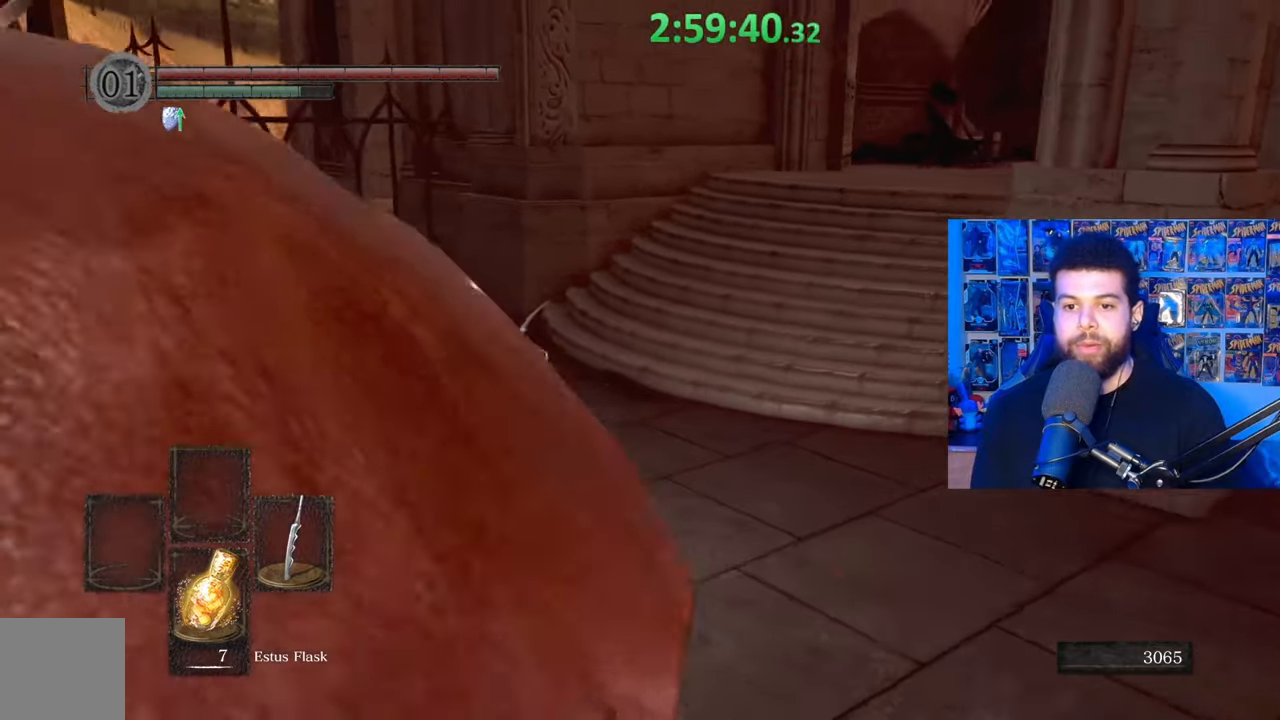
{"buttons": ["B"], "left_stick": "up-left", "right_stick": "right", "events": []}
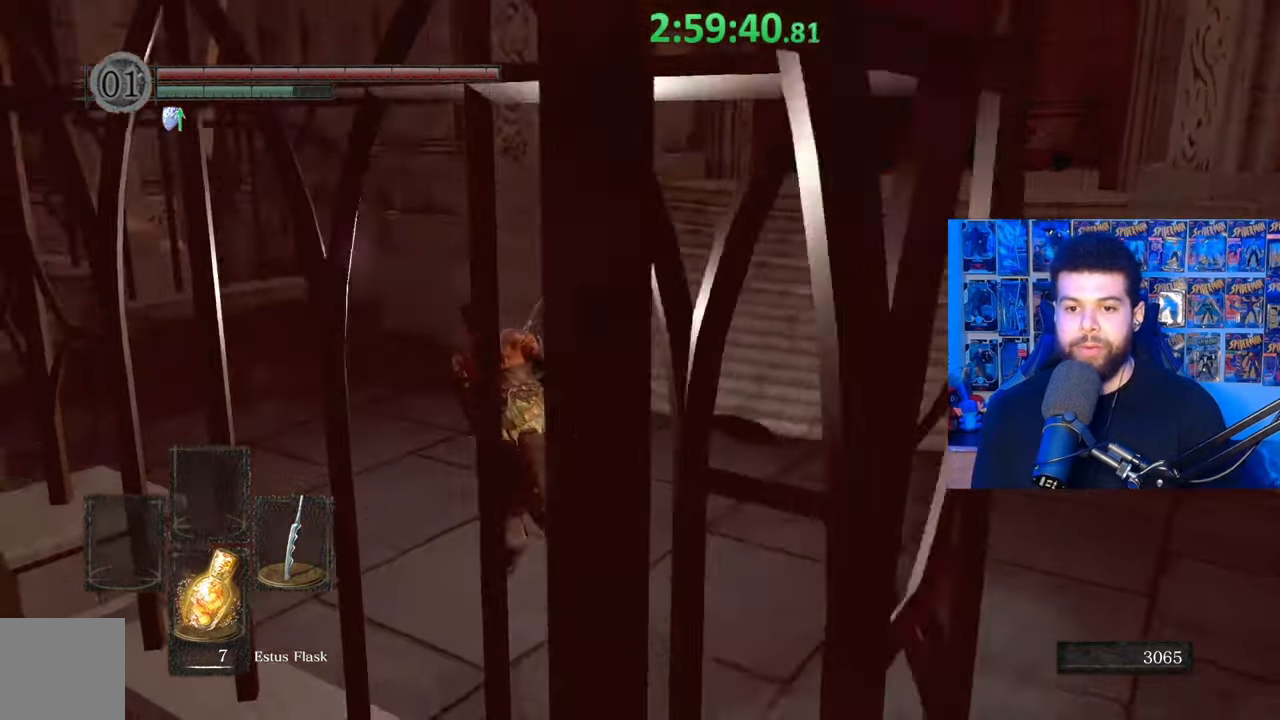
{"buttons": ["B"], "left_stick": "up-left", "right_stick": "right", "events": []}